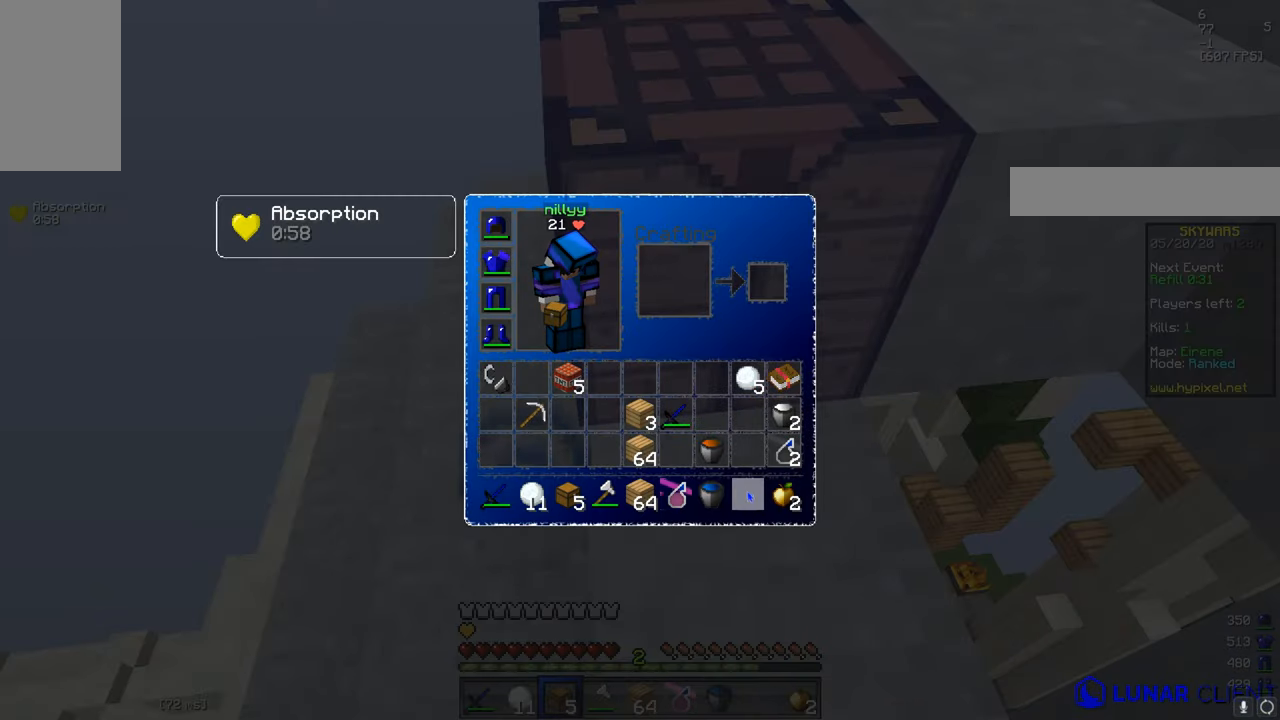
Gameplay with keyboard and mouse; each line is a JSON object with the keys and mouse buttons held at the frame after it. "events" lists presses ("down") and releases ("up") of "a", "d", "s", "w", "mouse_left" and "mouse_right" between this image and that frame as [ms after this image, input, new state], when the widget could be followed in between. "mouse_left", "mouse_right" = the "left", "right" buttons of the "mouse" list. No other keys are recorded. Fast repeated clicks can show as one long hold. Mouse movement is not recorded.
{"keys": [], "mouse": ["left"], "events": [[300, "mouse_left", "down"]]}
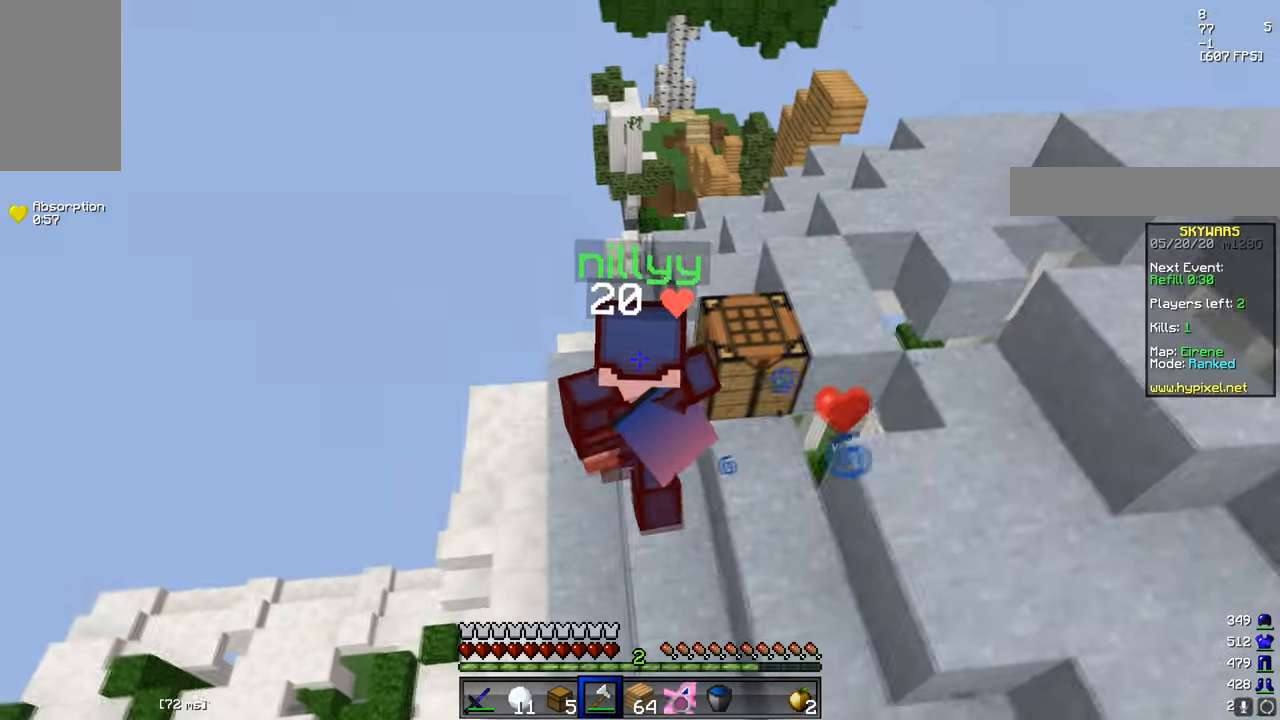
{"keys": ["a", "w"], "mouse": ["left"], "events": [[200, "w", "down"], [234, "mouse_left", "up"], [451, "a", "down"], [451, "mouse_left", "down"]]}
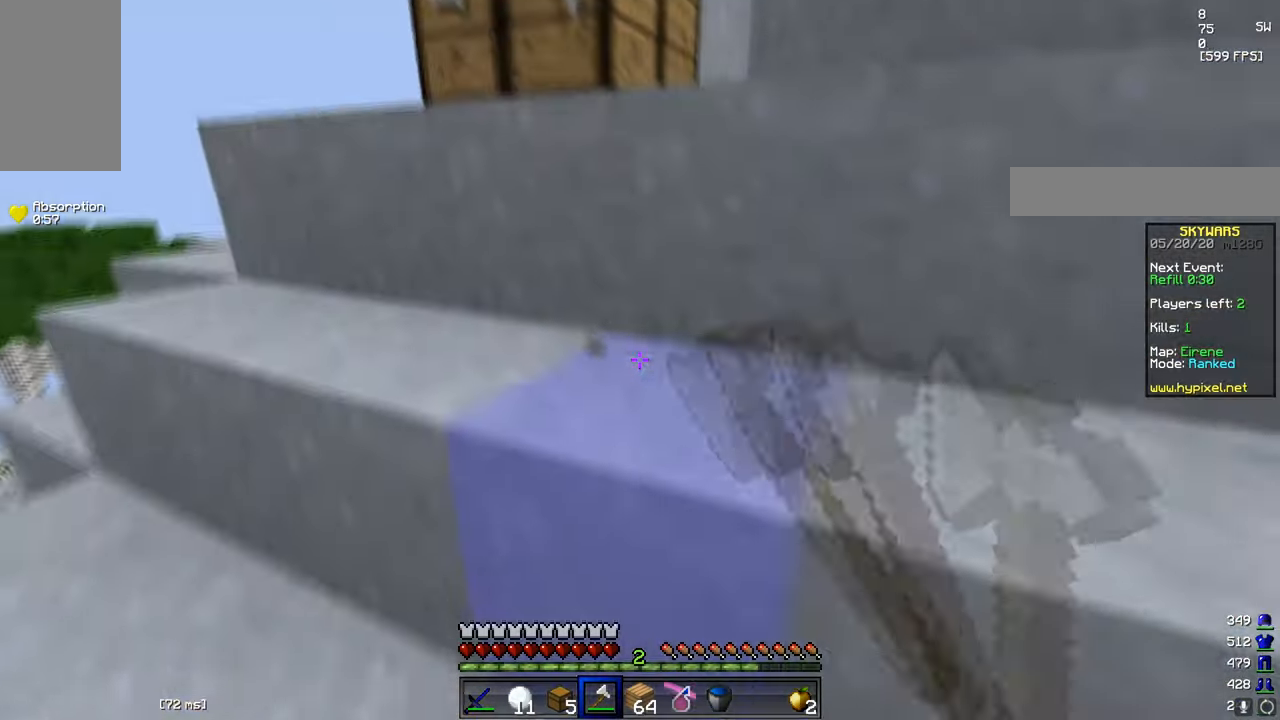
{"keys": ["d", "w"], "mouse": ["left"], "events": [[66, "mouse_left", "up"], [216, "a", "up"], [350, "mouse_left", "down"], [450, "d", "down"]]}
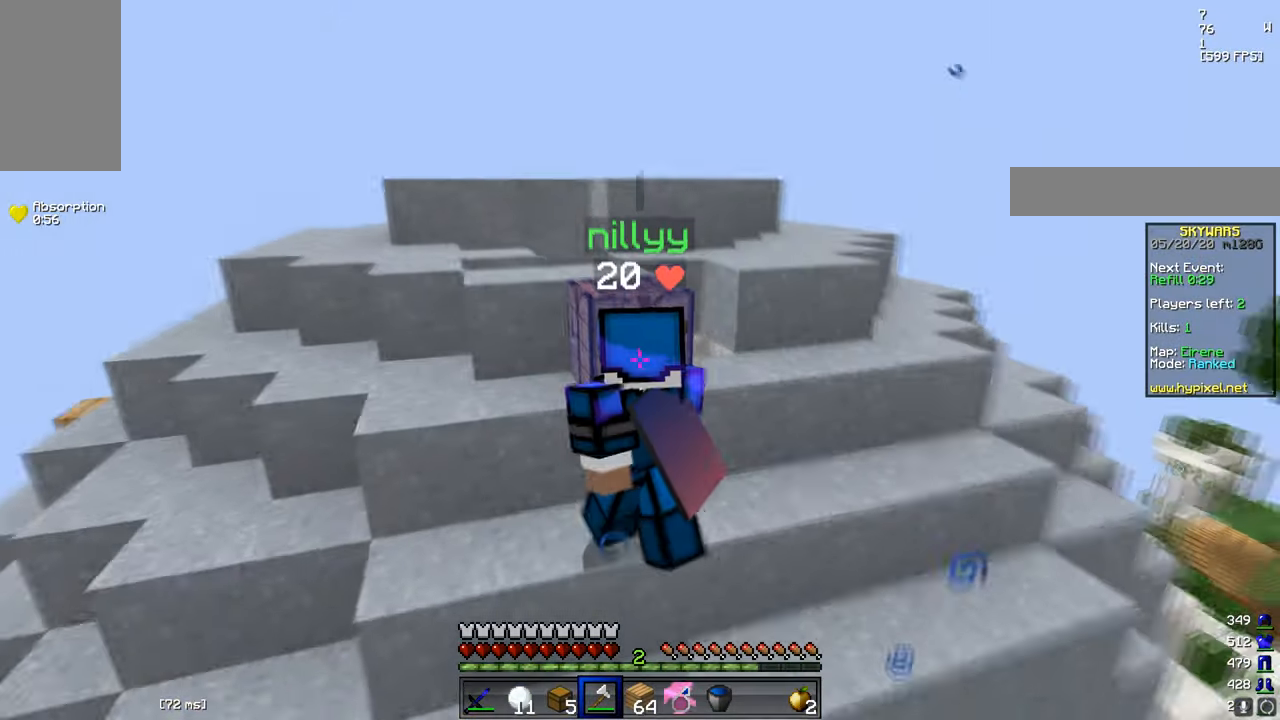
{"keys": [], "mouse": ["left"], "events": [[17, "d", "up"], [50, "w", "up"]]}
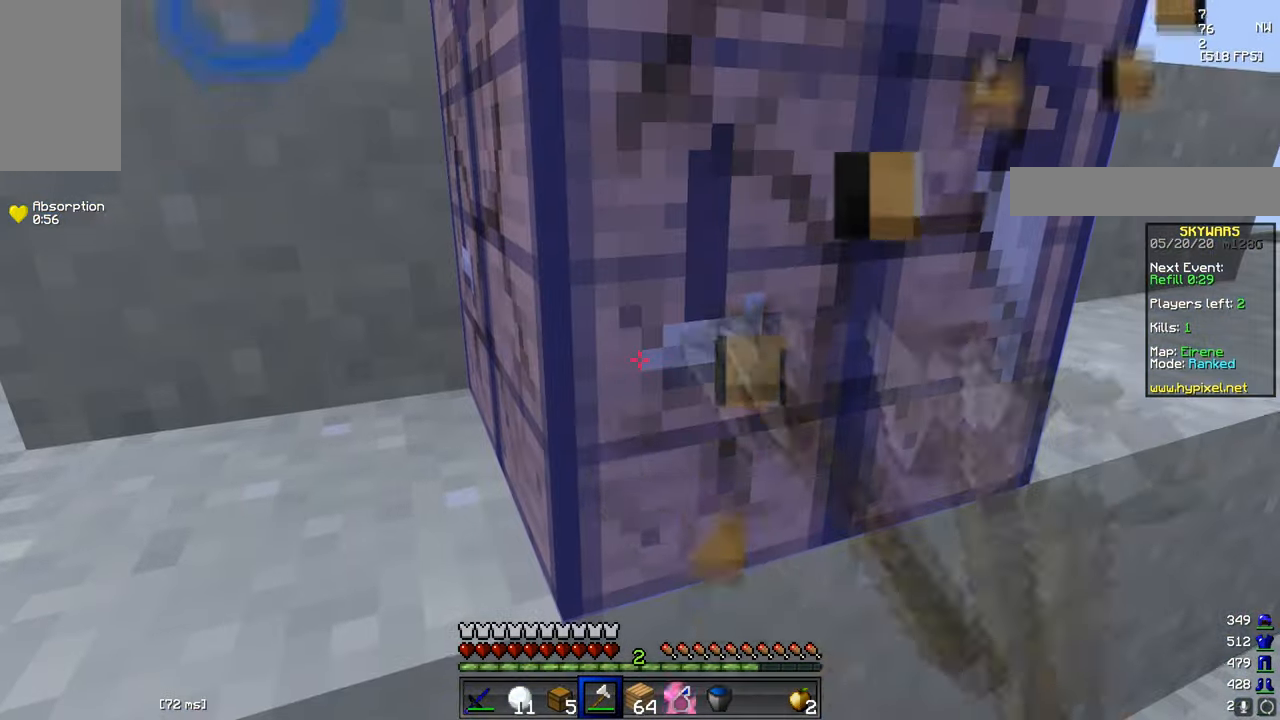
{"keys": ["a", "w"], "mouse": [], "events": [[150, "w", "down"], [383, "a", "down"], [467, "mouse_left", "up"]]}
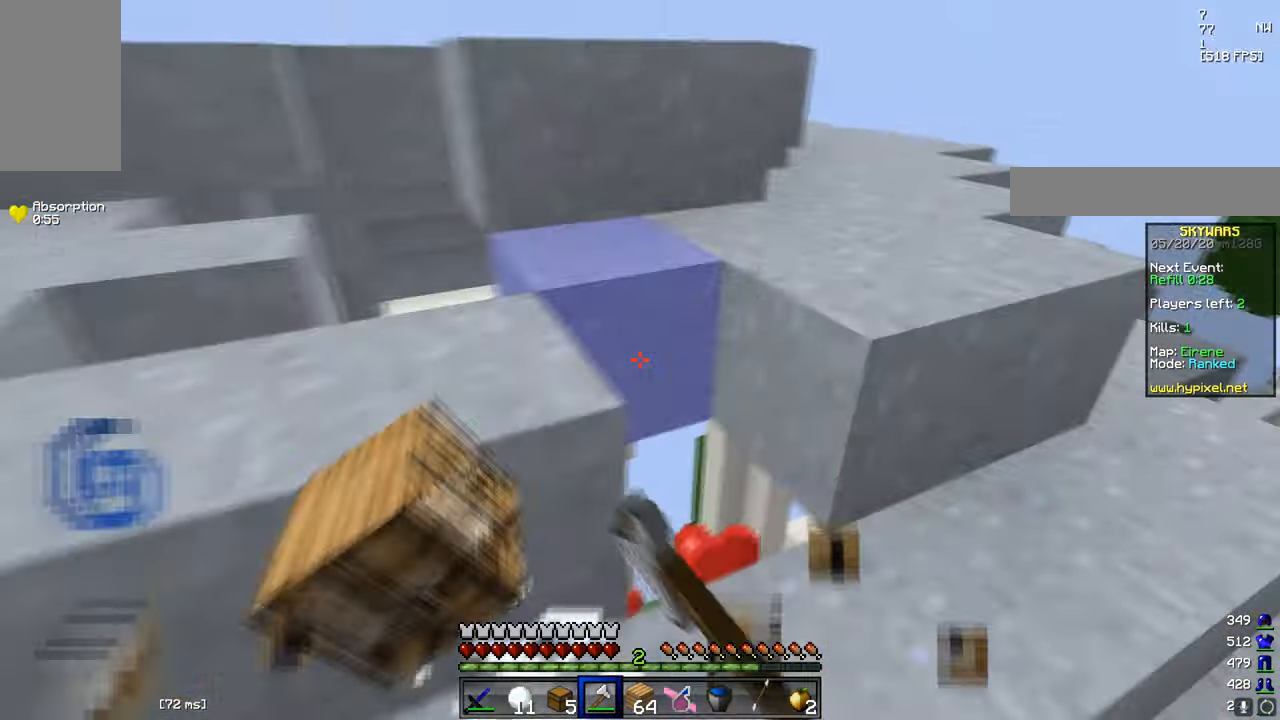
{"keys": ["a"], "mouse": ["left"], "events": [[50, "a", "up"], [150, "a", "down"], [200, "mouse_right", "down"], [217, "w", "up"], [284, "mouse_right", "up"], [300, "s", "down"], [451, "mouse_left", "down"], [467, "s", "up"]]}
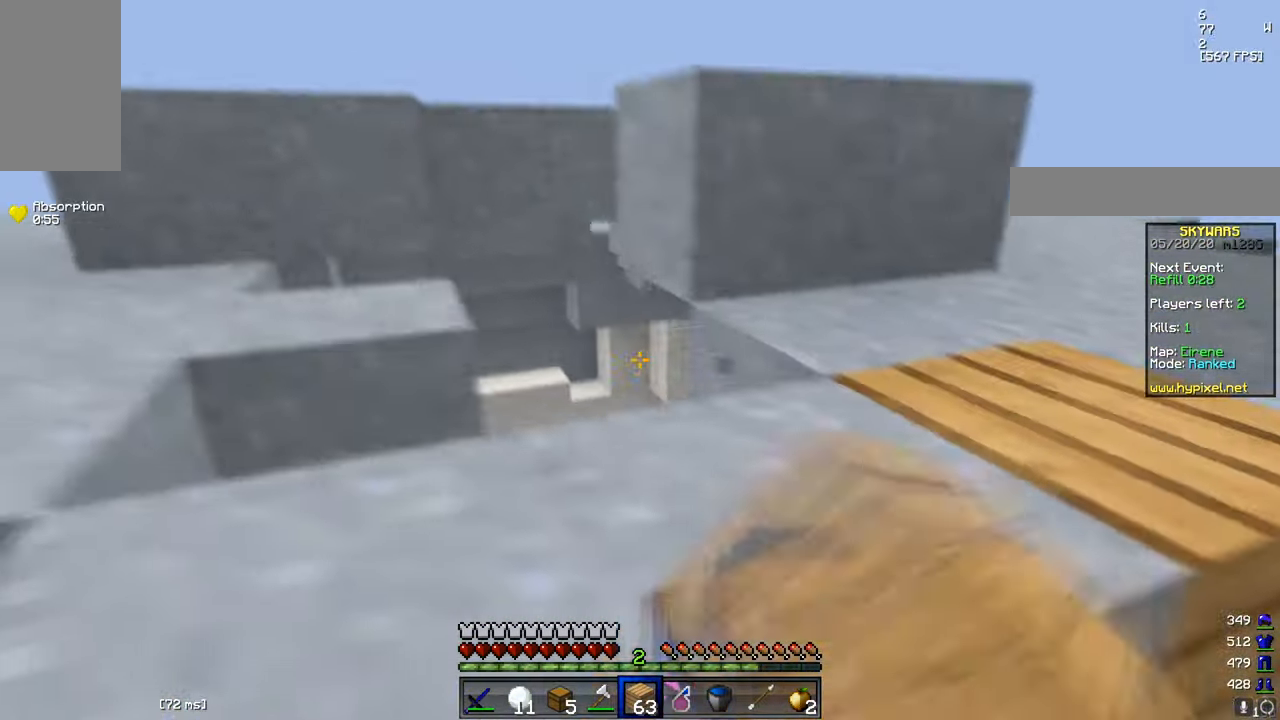
{"keys": ["w"], "mouse": [], "events": [[83, "mouse_left", "up"], [100, "w", "down"], [150, "mouse_left", "down"], [200, "a", "up"], [283, "mouse_left", "up"], [333, "mouse_left", "down"], [483, "mouse_left", "up"]]}
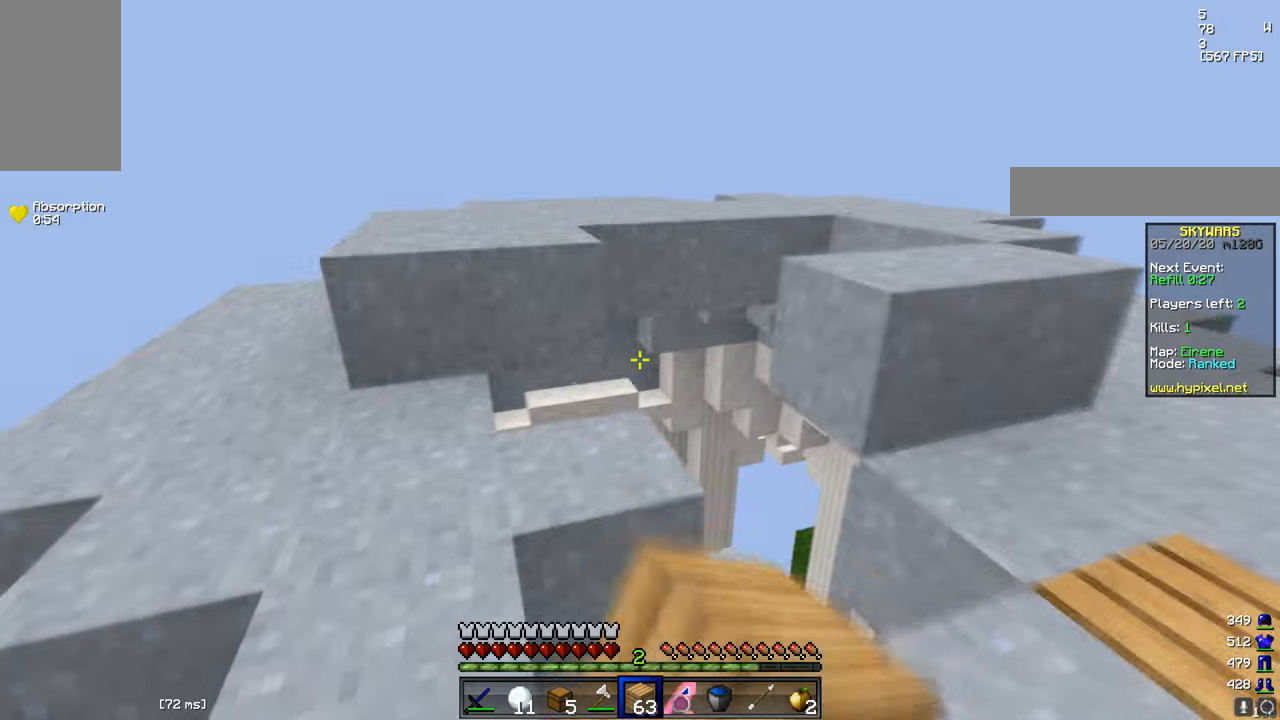
{"keys": ["d", "s"], "mouse": ["right"], "events": [[50, "a", "down"], [50, "mouse_left", "down"], [184, "mouse_left", "up"], [251, "w", "up"], [267, "a", "up"], [301, "d", "down"], [301, "mouse_right", "down"], [351, "s", "down"], [417, "mouse_right", "up"], [501, "mouse_right", "down"]]}
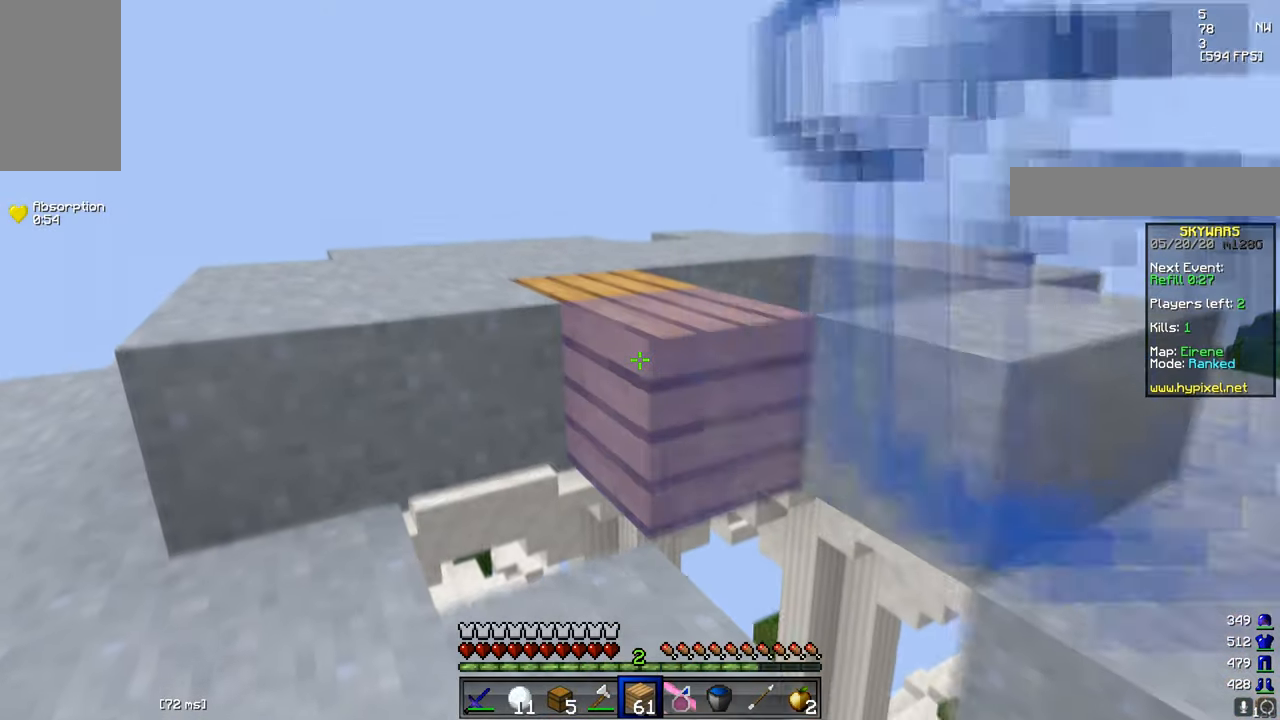
{"keys": [], "mouse": ["right"], "events": [[100, "d", "up"], [117, "mouse_right", "up"], [183, "s", "up"], [200, "mouse_right", "down"], [283, "mouse_right", "up"], [350, "d", "down"], [450, "mouse_right", "down"], [500, "d", "up"]]}
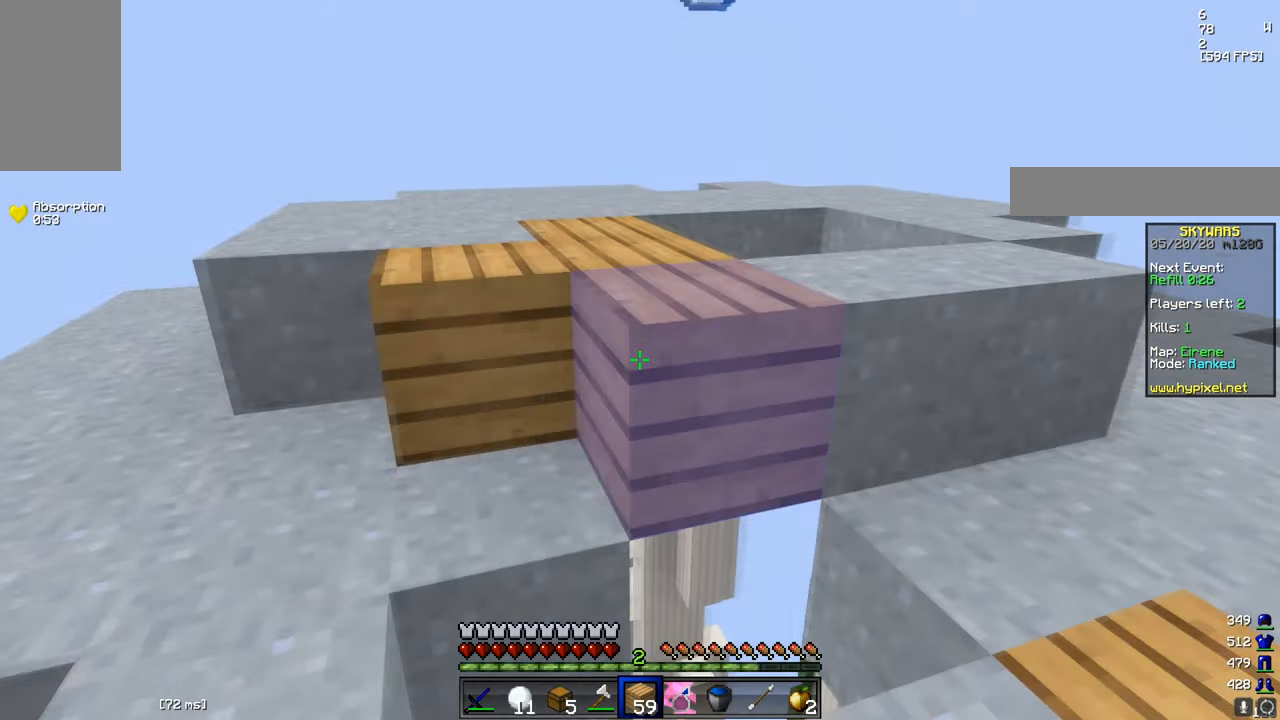
{"keys": [], "mouse": ["right"], "events": [[34, "mouse_right", "up"], [100, "mouse_right", "down"], [234, "mouse_right", "up"], [351, "mouse_right", "down"], [434, "mouse_right", "up"], [501, "mouse_right", "down"]]}
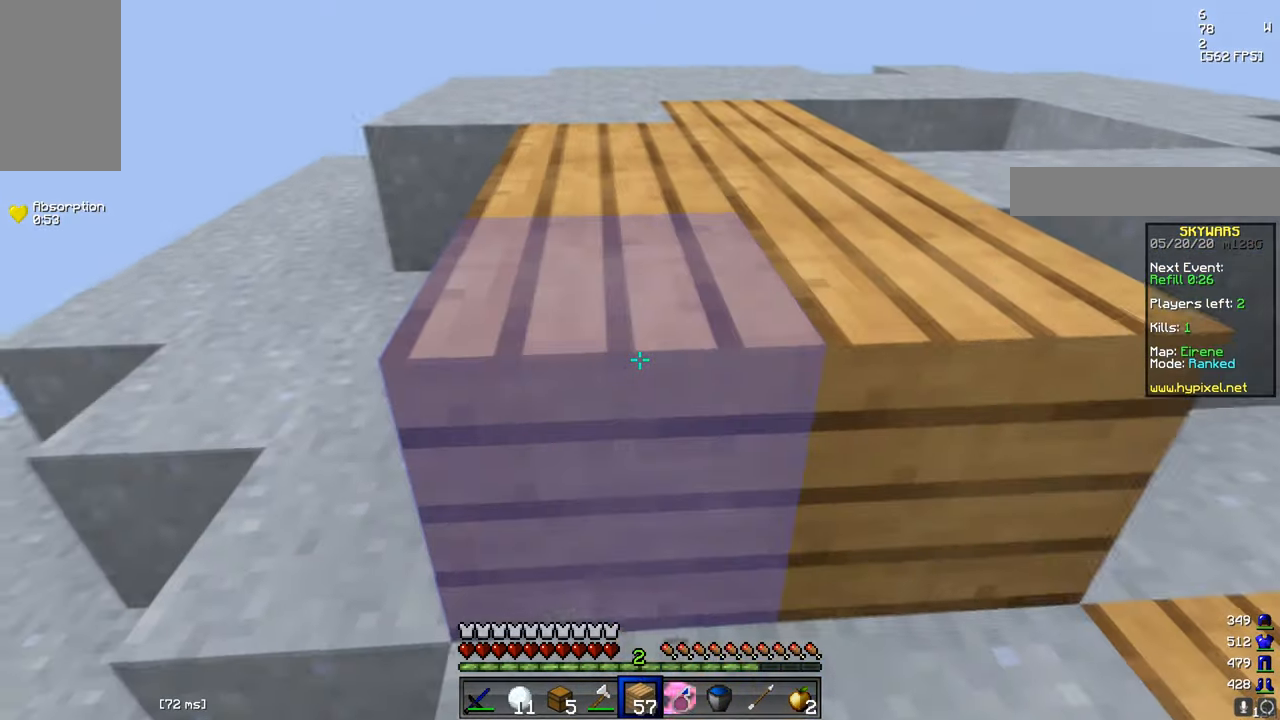
{"keys": ["w"], "mouse": ["left"], "events": [[83, "d", "down"], [100, "w", "down"], [133, "mouse_right", "up"], [317, "d", "up"], [434, "mouse_left", "down"]]}
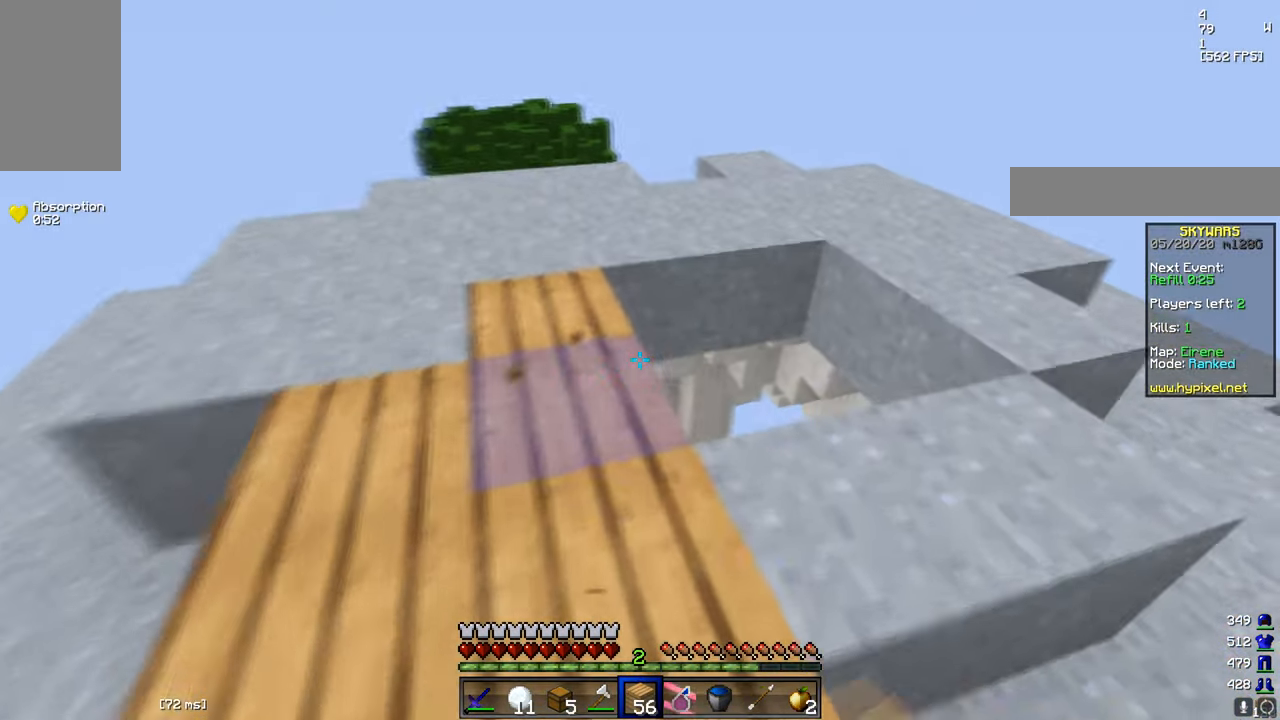
{"keys": ["d"], "mouse": ["right"], "events": [[34, "a", "down"], [67, "mouse_left", "up"], [201, "w", "up"], [251, "a", "up"], [301, "mouse_right", "down"], [451, "d", "down"]]}
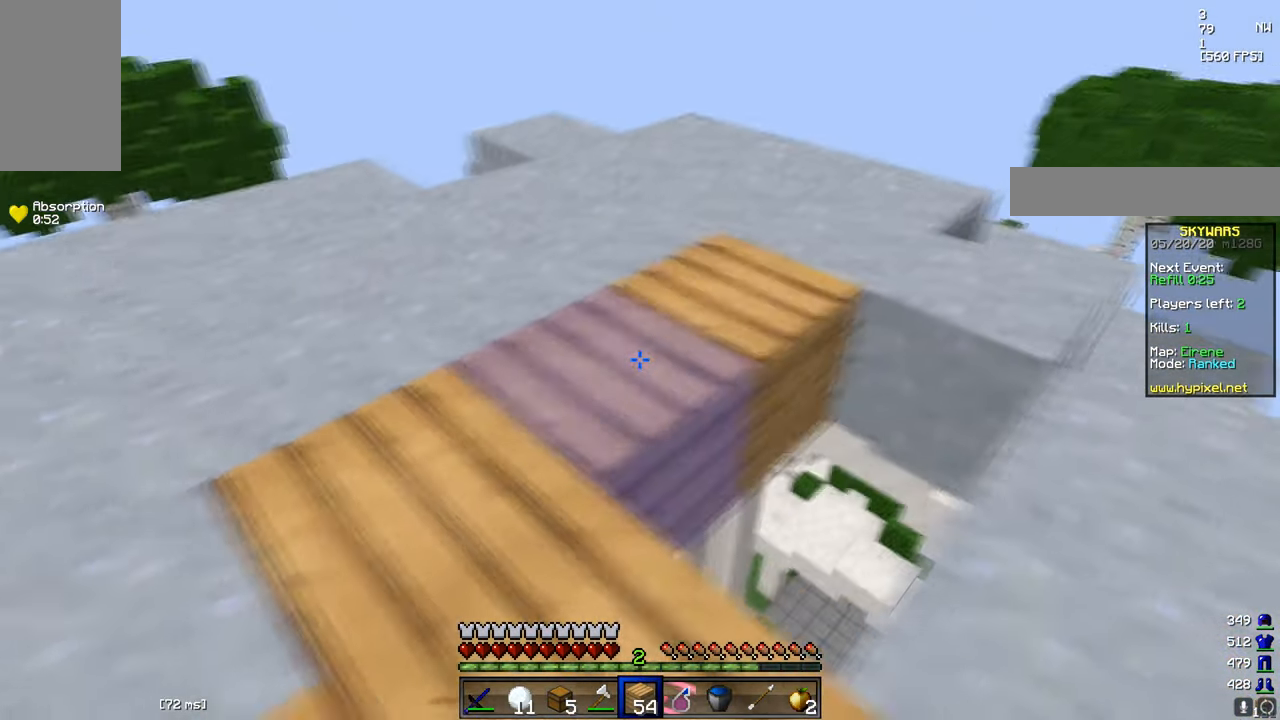
{"keys": ["w"], "mouse": [], "events": [[67, "mouse_right", "up"], [150, "d", "up"], [150, "mouse_right", "down"], [434, "mouse_right", "up"], [500, "w", "down"]]}
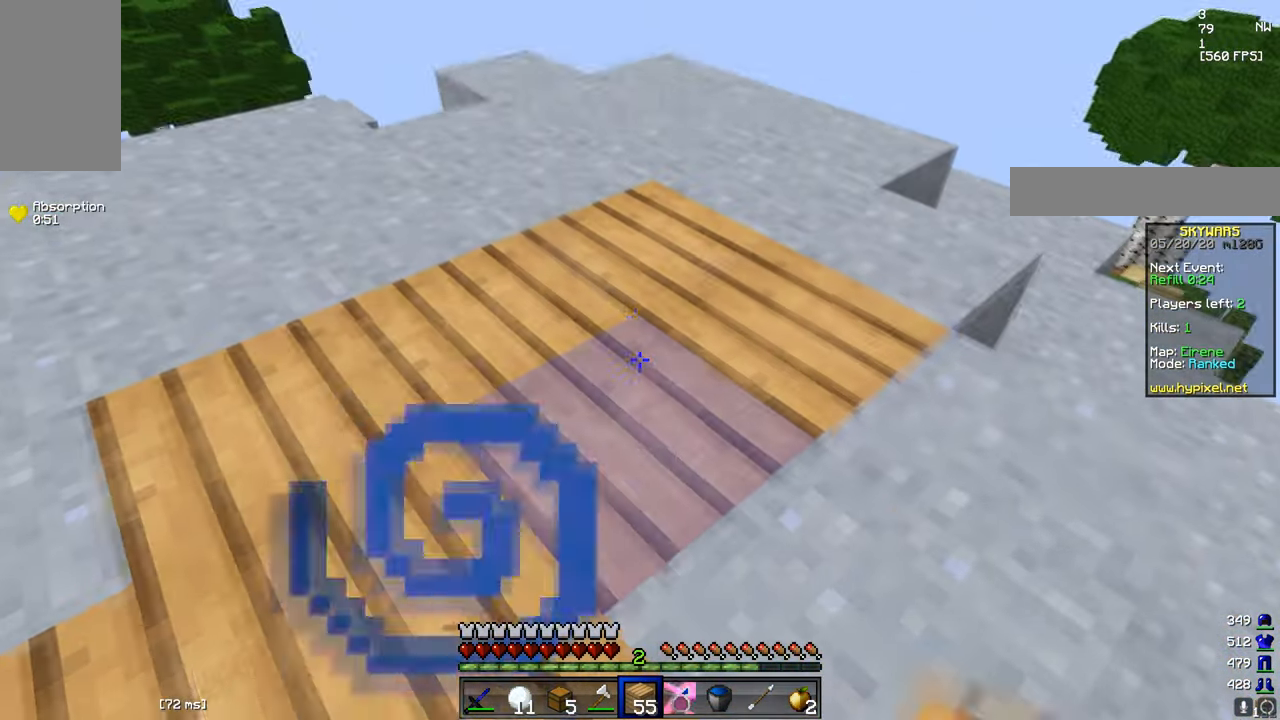
{"keys": ["w"], "mouse": ["left"], "events": [[184, "mouse_left", "down"], [317, "mouse_left", "up"], [384, "mouse_left", "down"]]}
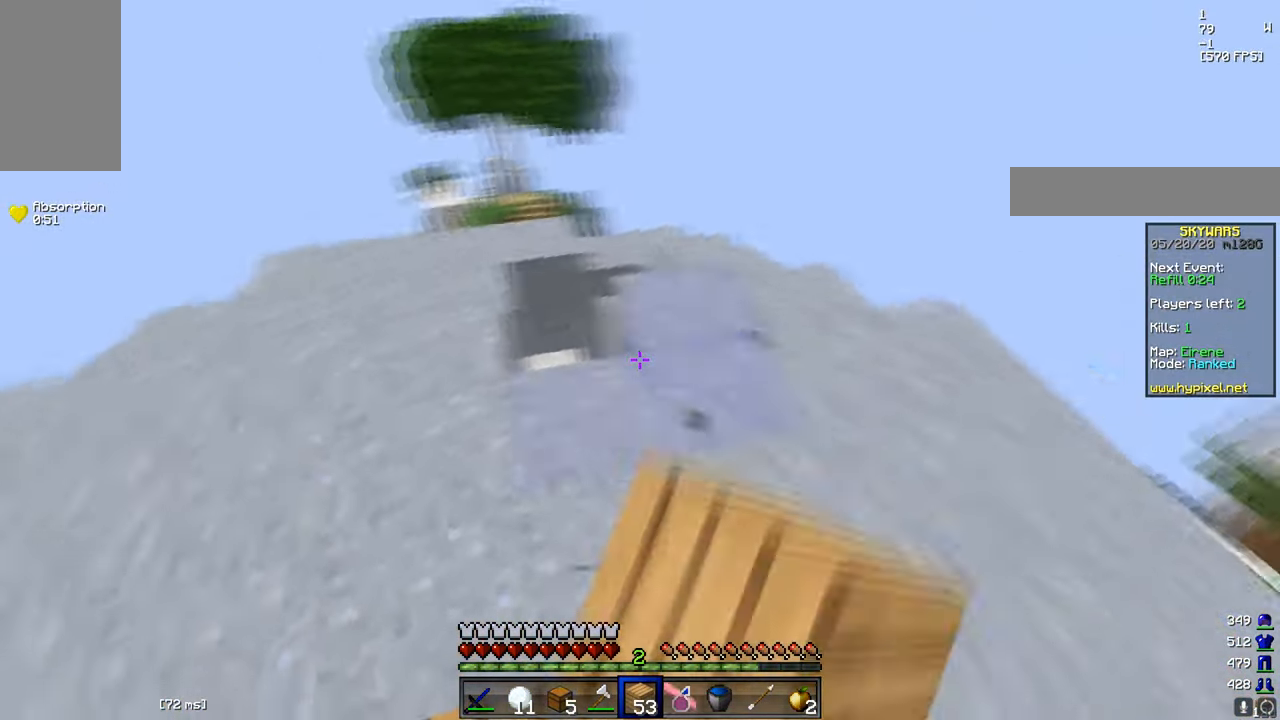
{"keys": [], "mouse": ["right"], "events": [[33, "mouse_left", "up"], [283, "d", "down"], [350, "w", "up"], [434, "d", "up"], [450, "mouse_right", "down"]]}
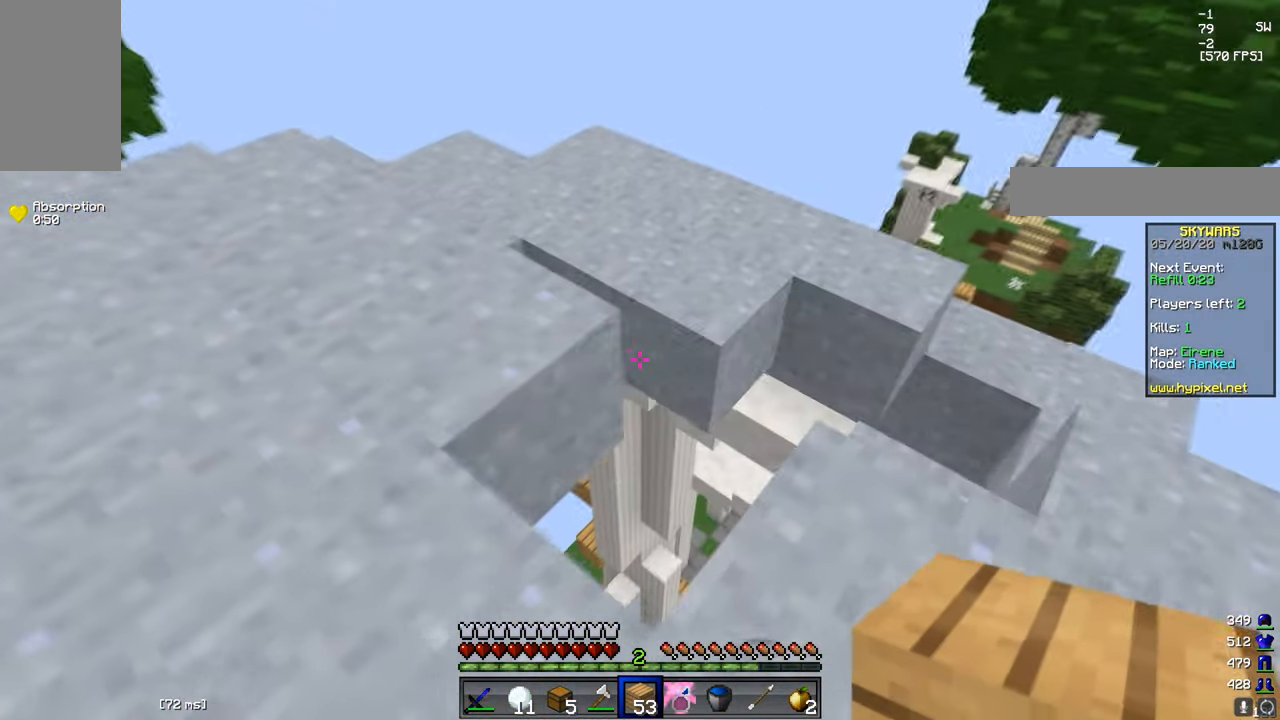
{"keys": [], "mouse": [], "events": [[116, "d", "down"], [200, "d", "up"], [200, "mouse_right", "up"], [300, "mouse_right", "down"], [450, "mouse_right", "up"]]}
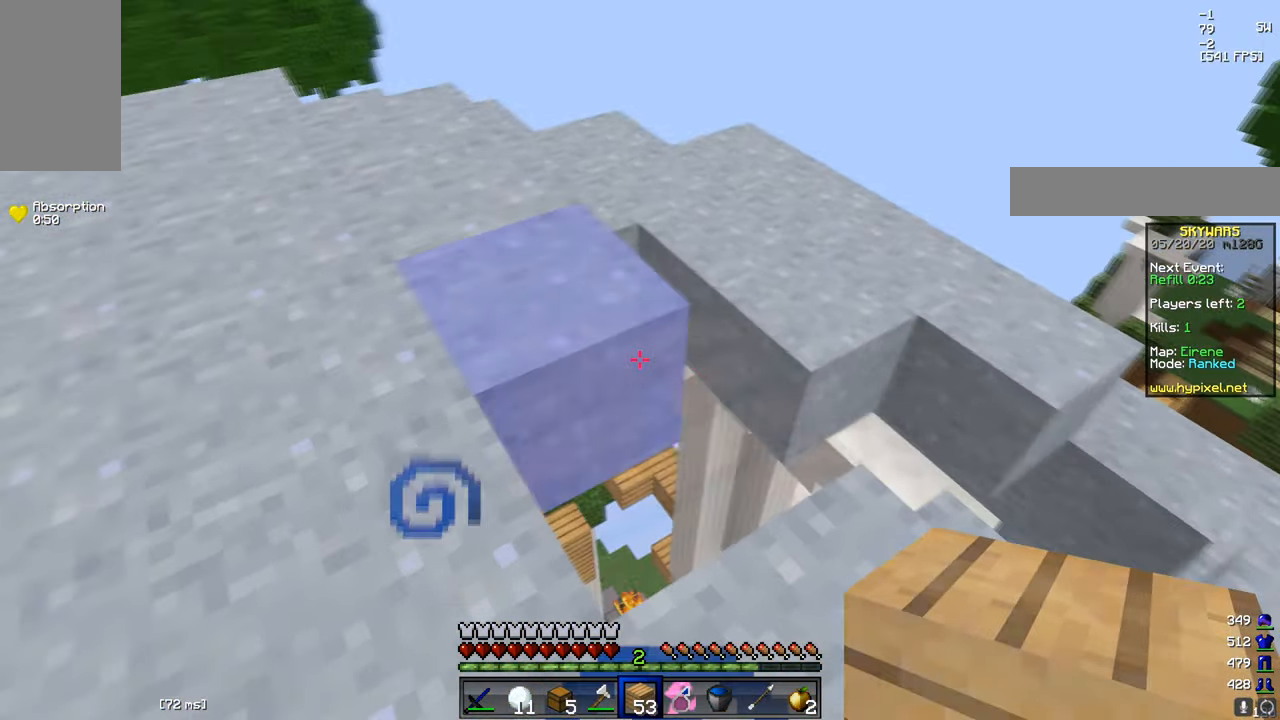
{"keys": ["w"], "mouse": [], "events": [[17, "mouse_right", "down"], [134, "mouse_right", "up"], [317, "a", "down"], [367, "w", "down"], [467, "a", "up"]]}
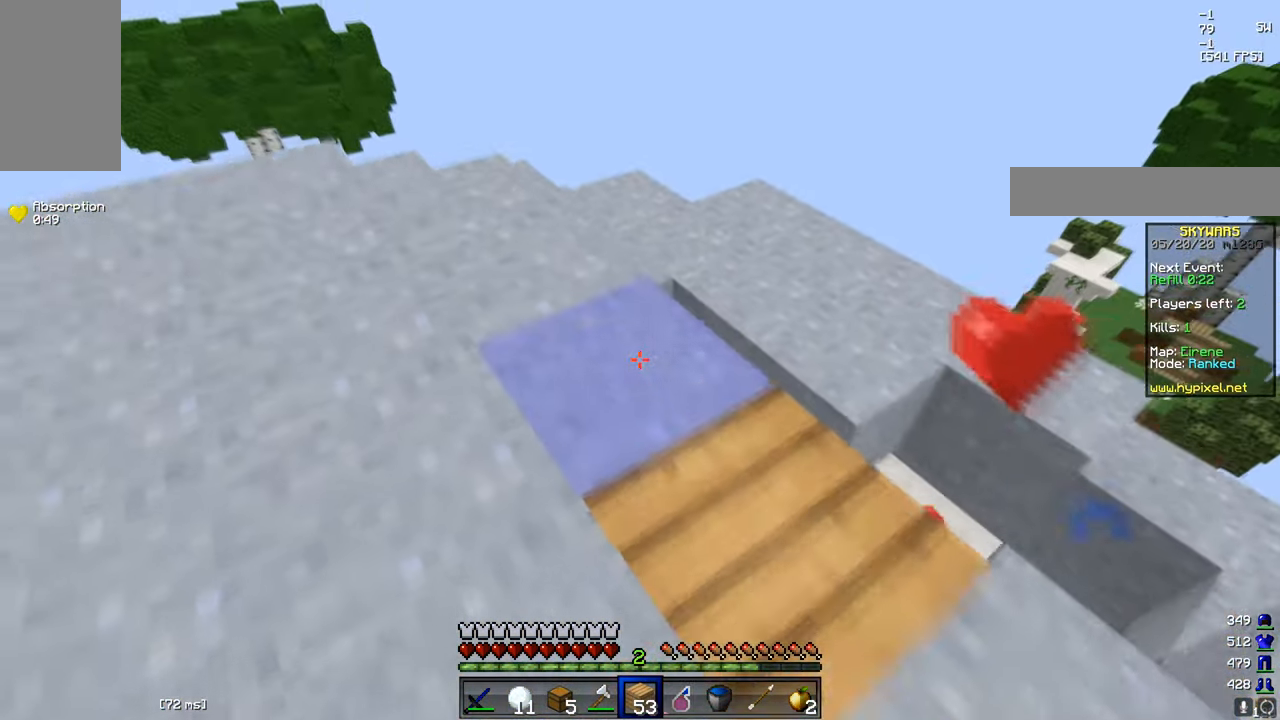
{"keys": ["a", "w"], "mouse": ["left"], "events": [[350, "mouse_left", "down"], [400, "a", "down"], [434, "mouse_left", "up"], [500, "mouse_left", "down"]]}
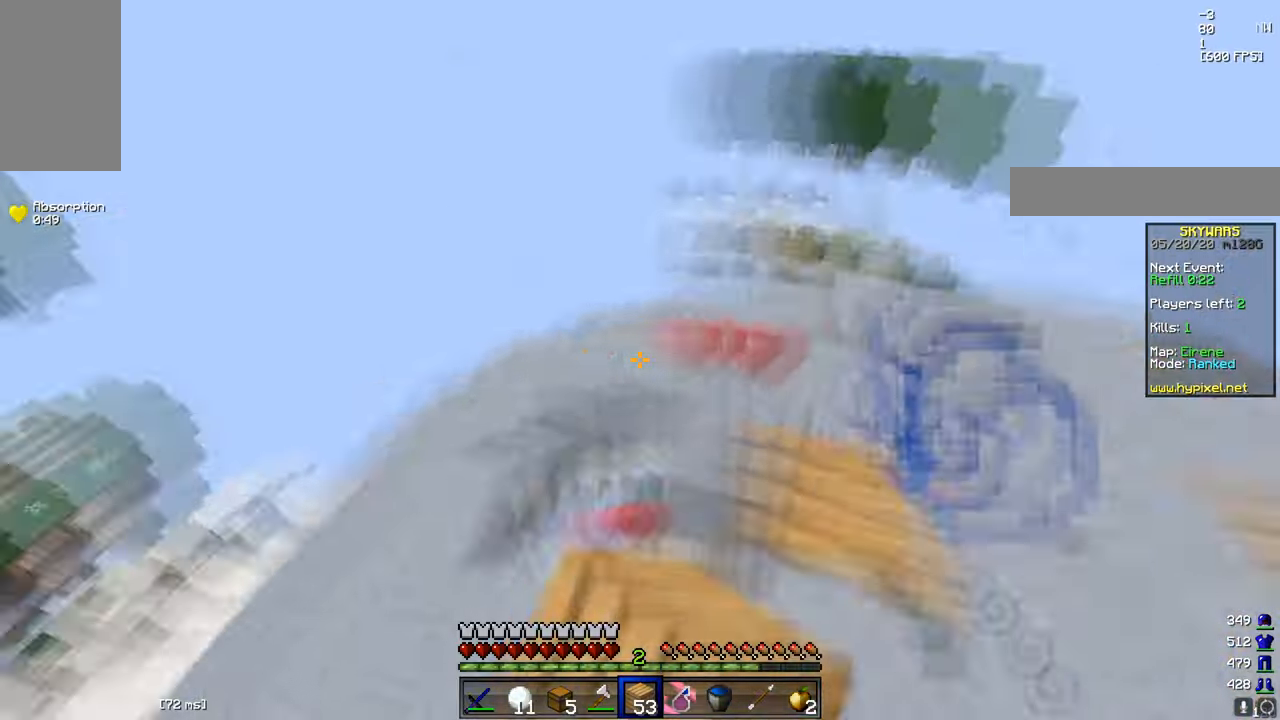
{"keys": ["w"], "mouse": [], "events": [[134, "mouse_left", "up"], [201, "mouse_left", "down"], [284, "mouse_left", "up"], [468, "a", "up"]]}
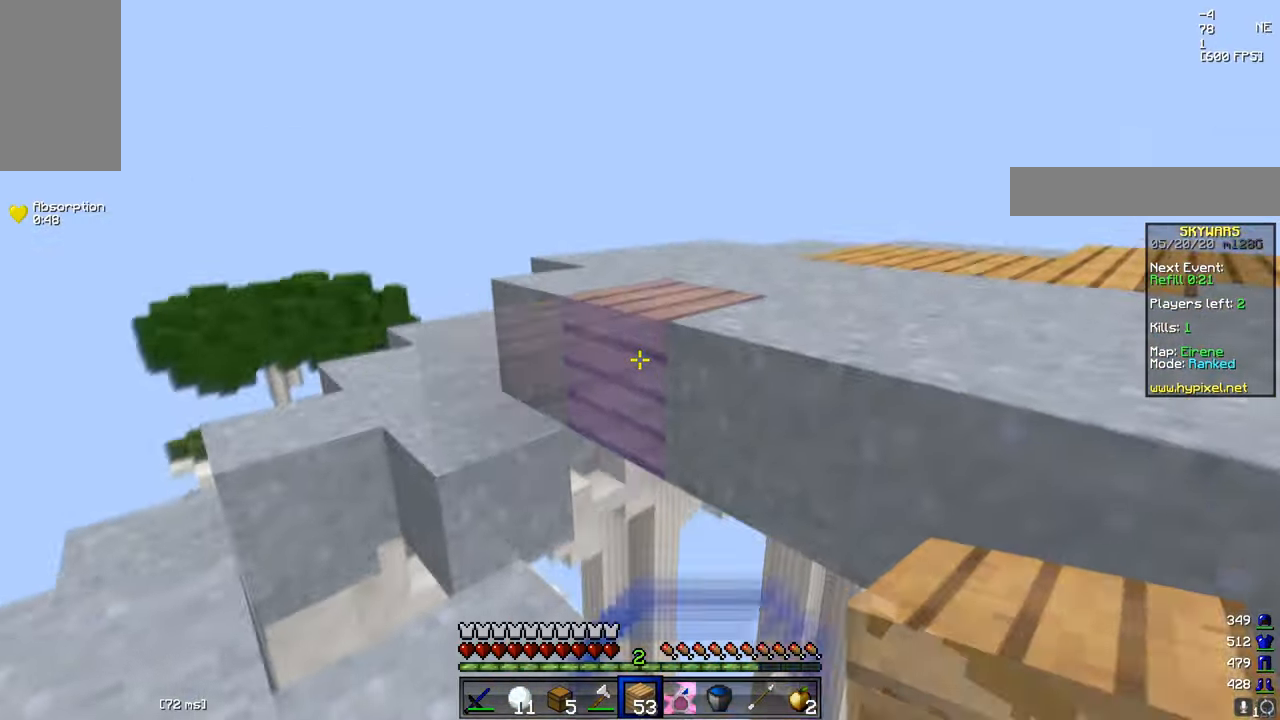
{"keys": [], "mouse": ["right"], "events": [[17, "mouse_right", "down"], [17, "w", "up"], [50, "d", "down"], [217, "d", "up"]]}
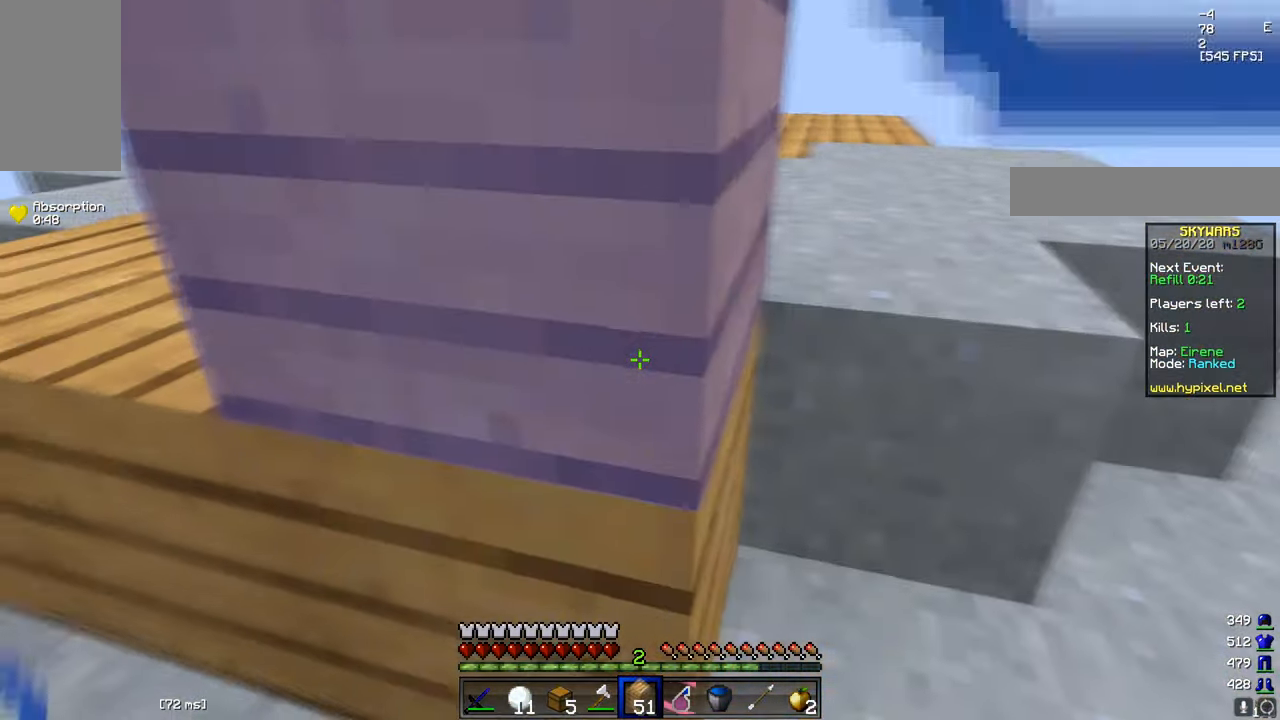
{"keys": ["a", "w"], "mouse": [], "events": [[34, "mouse_right", "up"], [51, "a", "down"], [167, "a", "up"], [351, "a", "down"], [501, "w", "down"]]}
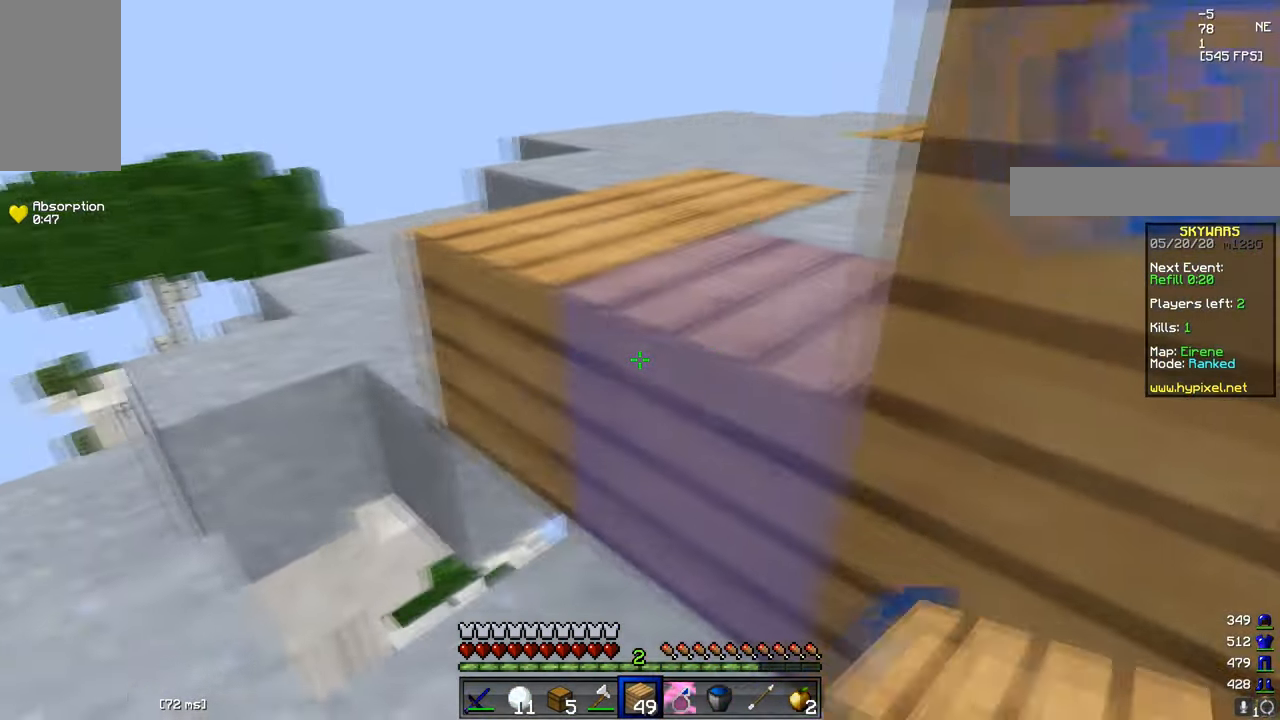
{"keys": [], "mouse": [], "events": [[117, "w", "up"], [217, "a", "up"]]}
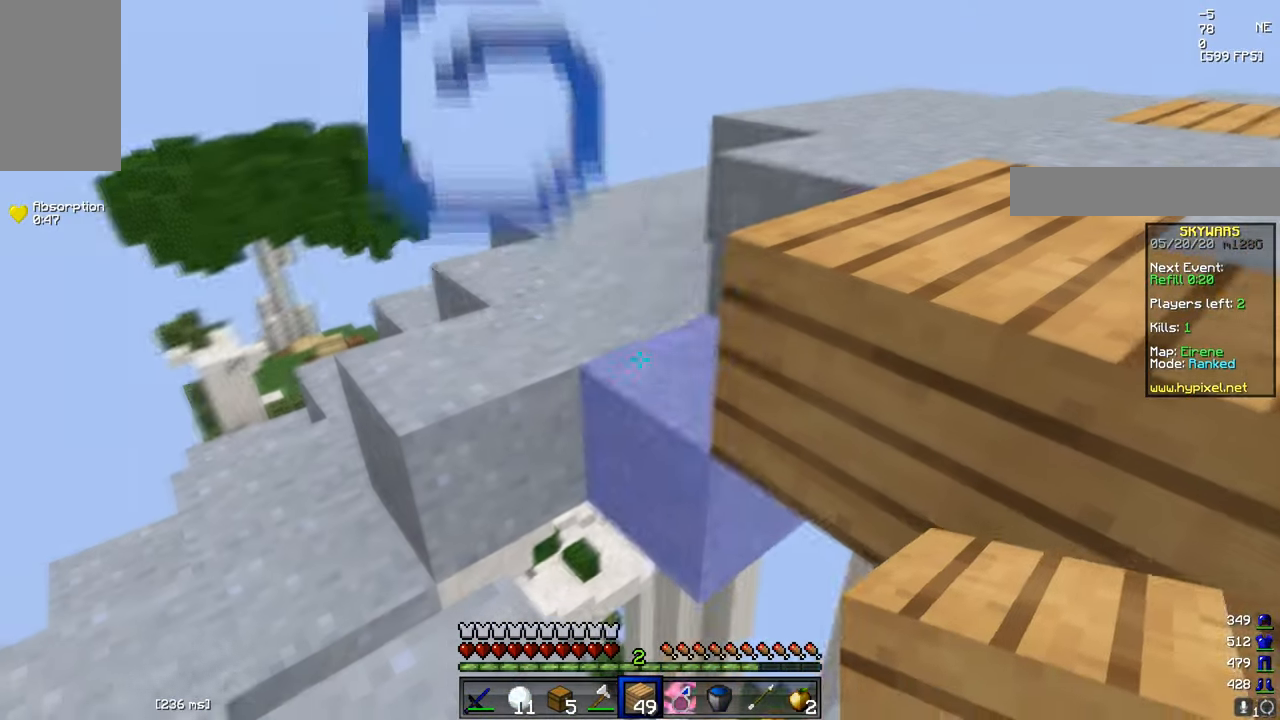
{"keys": [], "mouse": [], "events": [[67, "mouse_right", "down"], [351, "mouse_right", "up"]]}